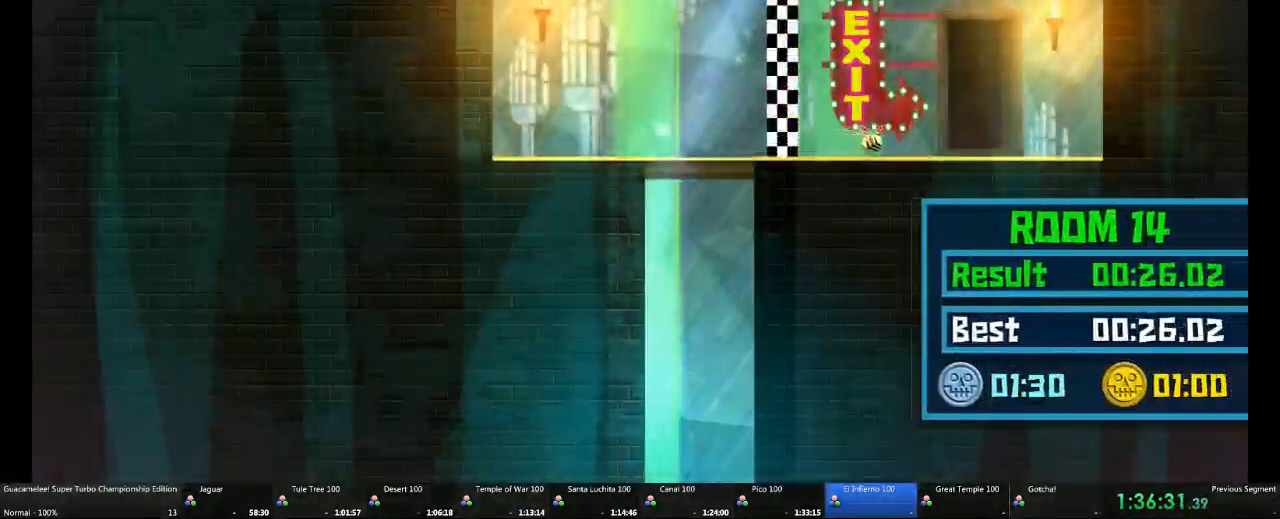
Gameplay with a controller (Xbox layout); each line is a JSON object with the inputs held at the frame after it (dt_ms = milliseconds from this image to that frame). "events" lists button and stick changes between this image and that frame as [ms after this image, input, new state], when the widget could be followed in between. Not read: A DPAD_RIGHT L2 L3 R3 X.
{"dt_ms": 500, "buttons": [], "left_stick": "up", "right_stick": "center", "events": [[33, "left_stick", "right"], [283, "left_stick", "center"], [417, "left_stick", "up"]]}
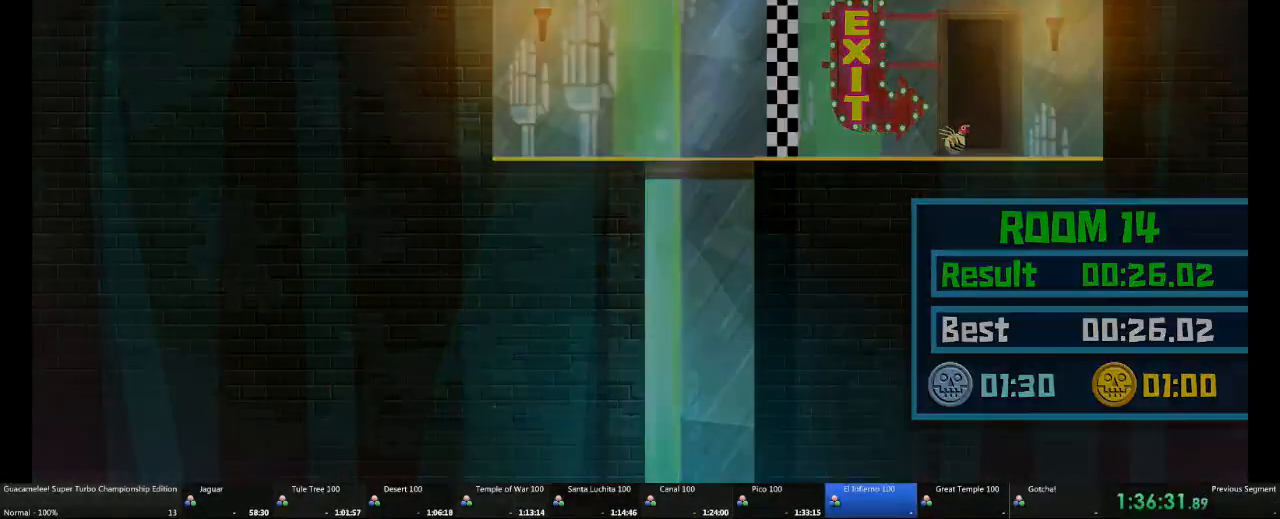
{"dt_ms": 500, "buttons": [], "left_stick": "left", "right_stick": "center", "events": [[33, "left_stick", "center"], [217, "left_stick", "left"]]}
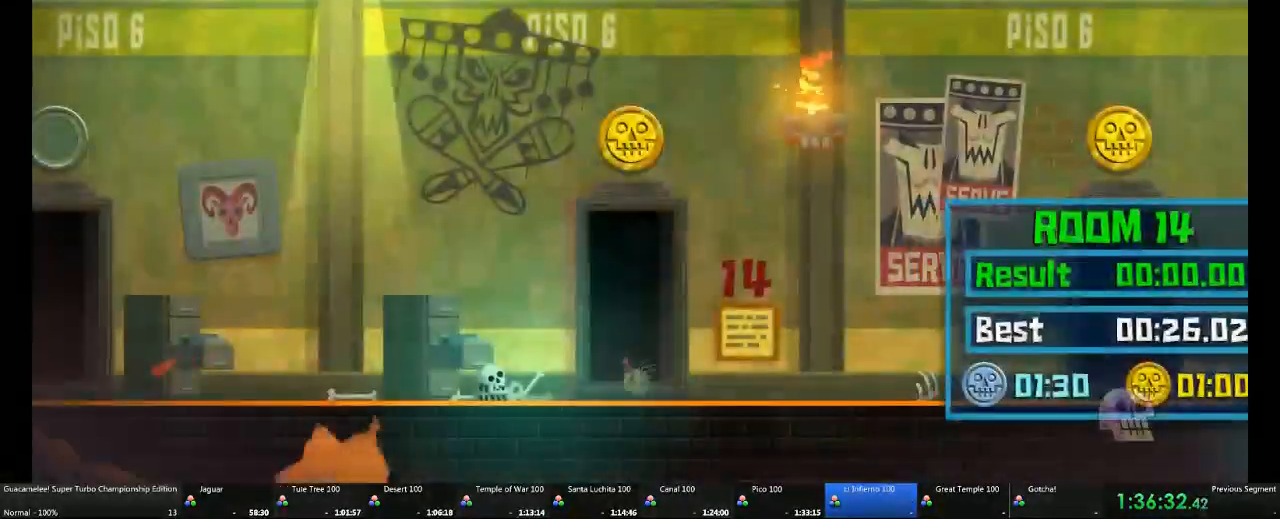
{"dt_ms": 1000, "buttons": [], "left_stick": "center", "right_stick": "center"}
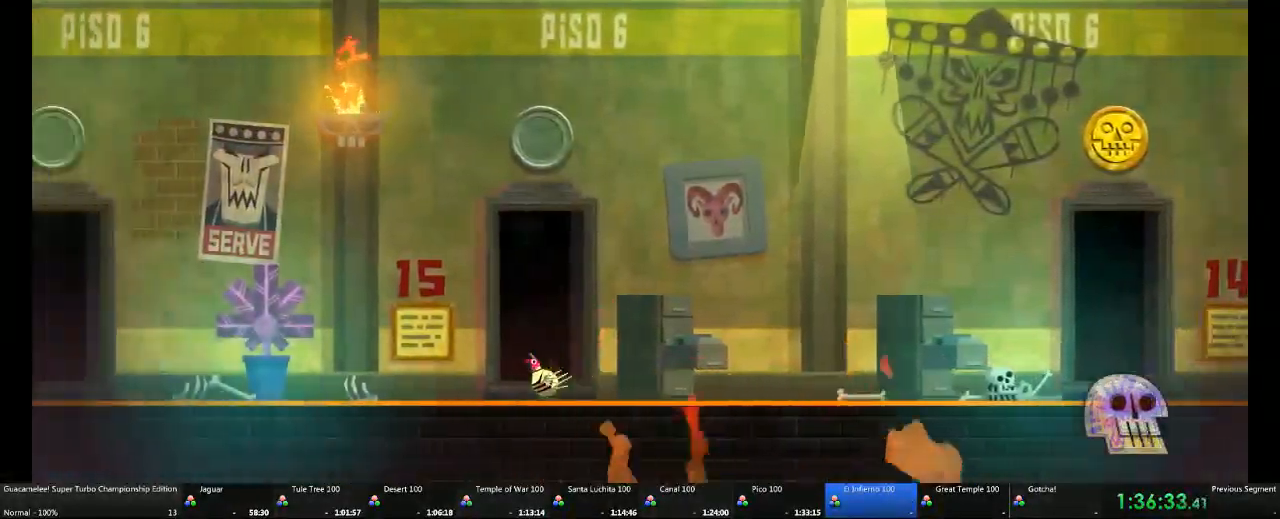
{"dt_ms": 500, "buttons": [], "left_stick": "center", "right_stick": "center", "events": [[50, "left_stick", "up"], [167, "left_stick", "center"]]}
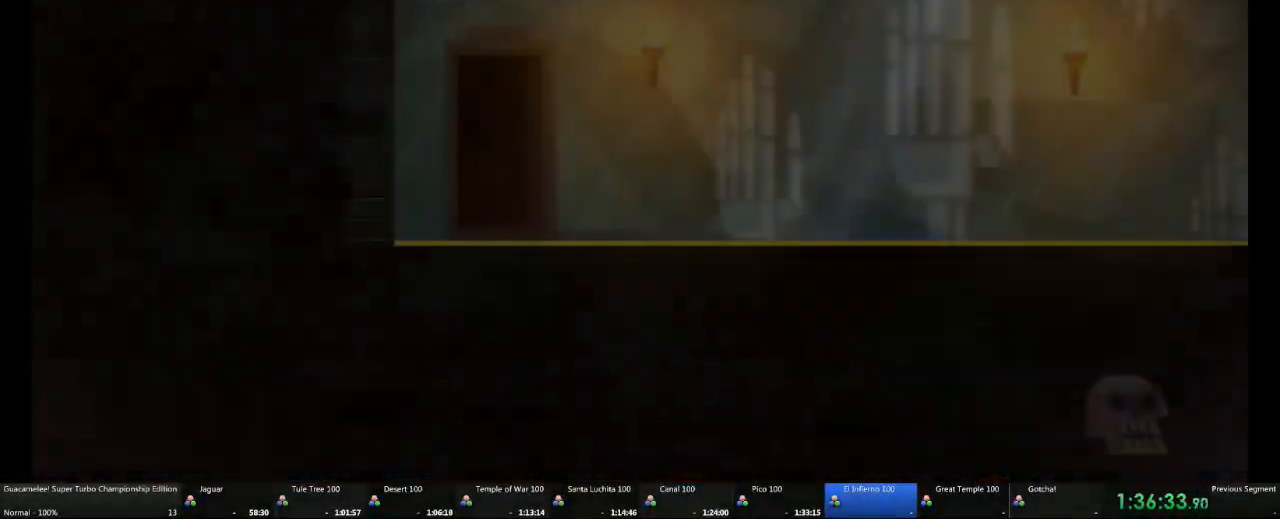
{"dt_ms": 500, "buttons": [], "left_stick": "right", "right_stick": "center", "events": [[83, "left_stick", "right"]]}
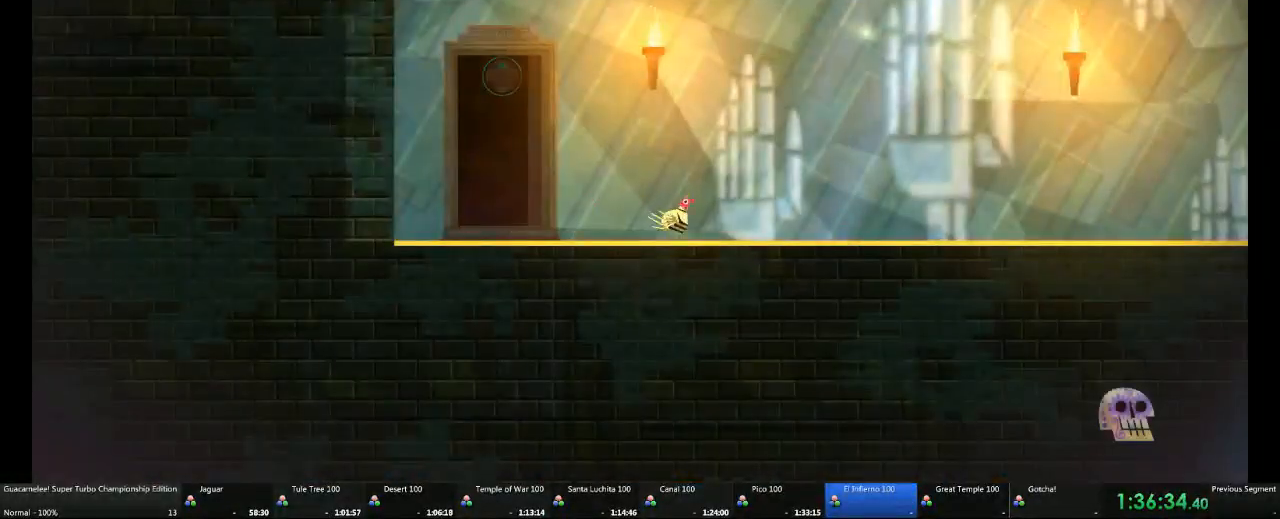
{"dt_ms": 500, "buttons": [], "left_stick": "right", "right_stick": "center", "events": []}
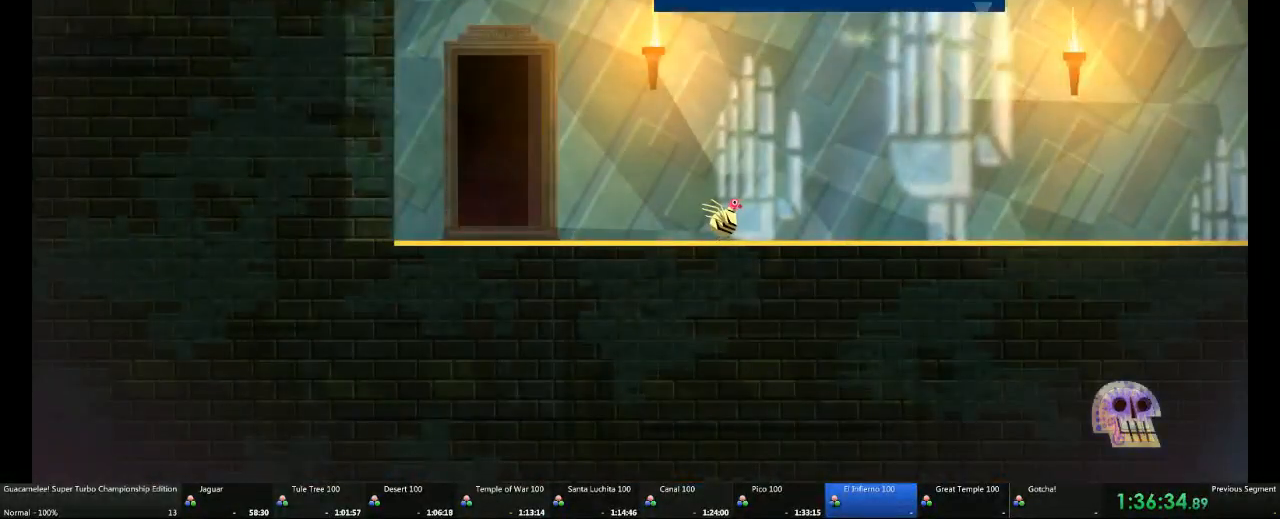
{"dt_ms": 500, "buttons": [], "left_stick": "right", "right_stick": "center", "events": []}
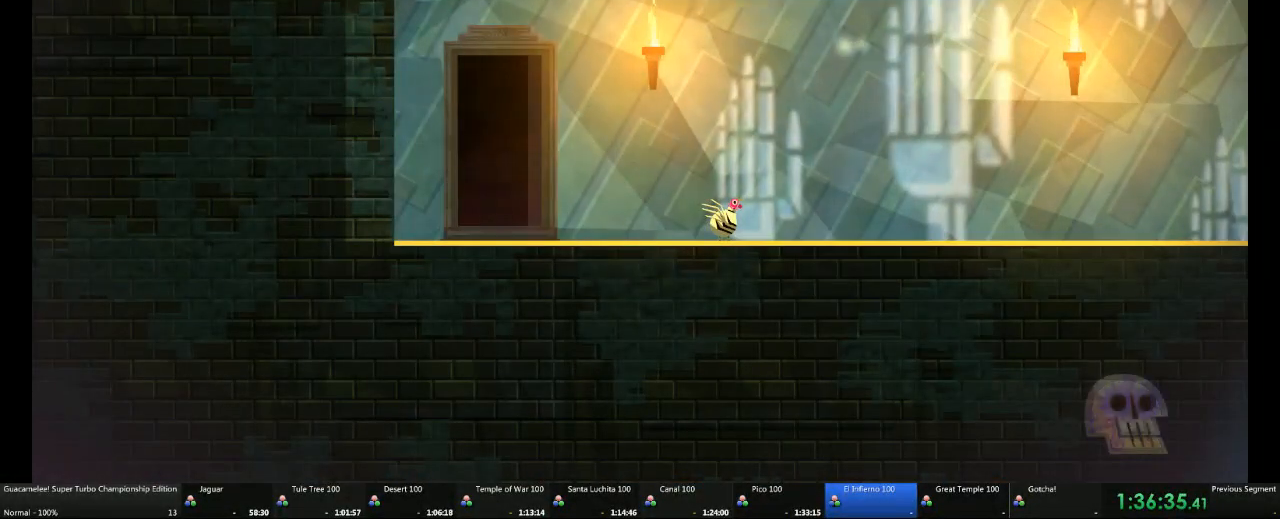
{"dt_ms": 500, "buttons": [], "left_stick": "right", "right_stick": "center", "events": [[417, "R2", "down"], [467, "R2", "up"]]}
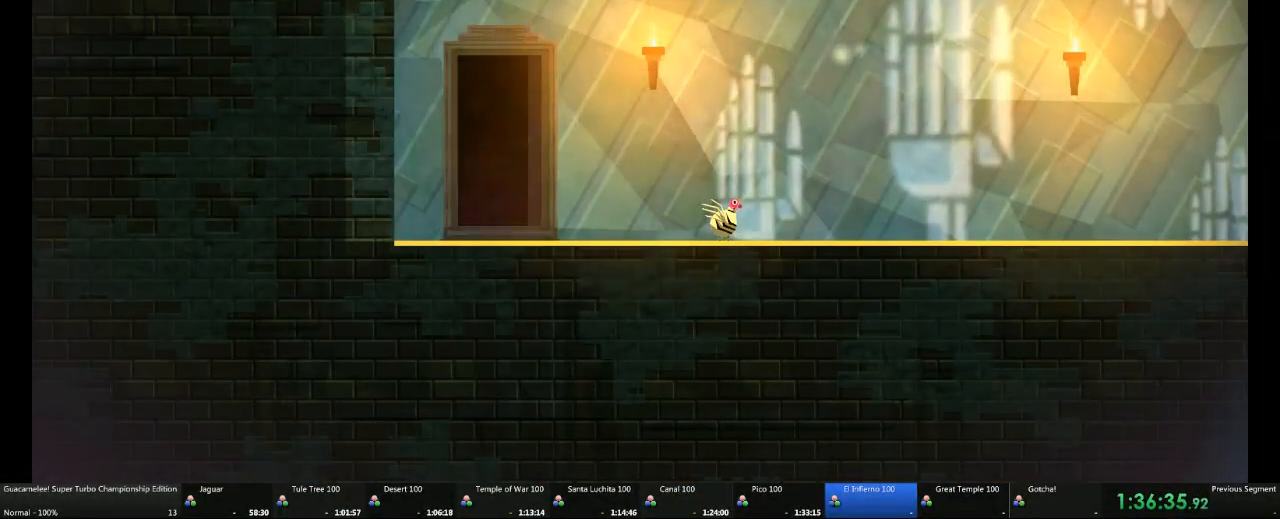
{"dt_ms": 500, "buttons": [], "left_stick": "right", "right_stick": "center"}
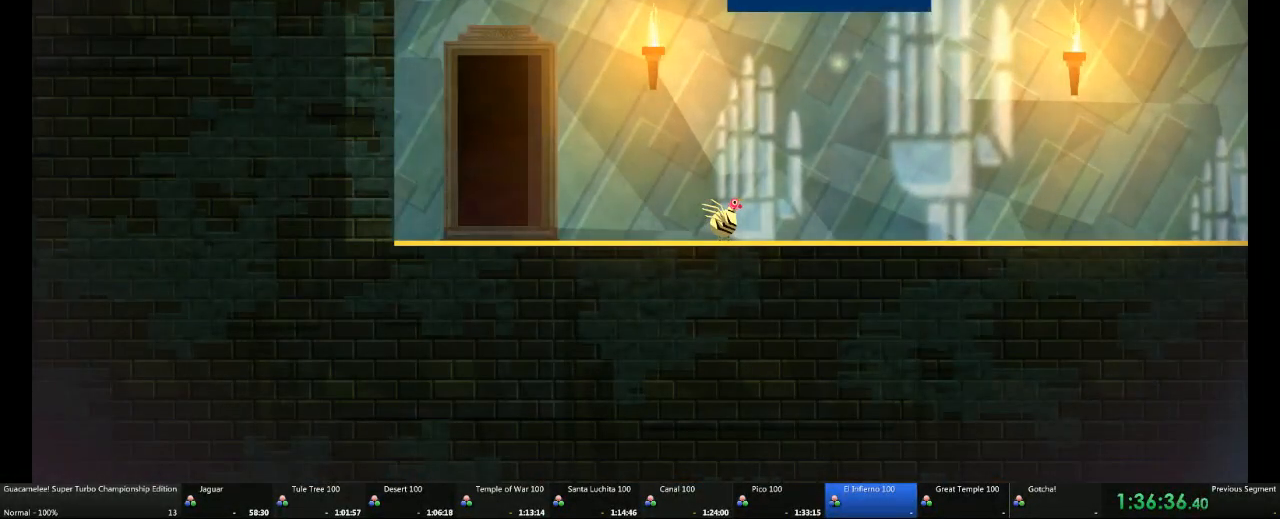
{"dt_ms": 500, "buttons": [], "left_stick": "right", "right_stick": "center", "events": []}
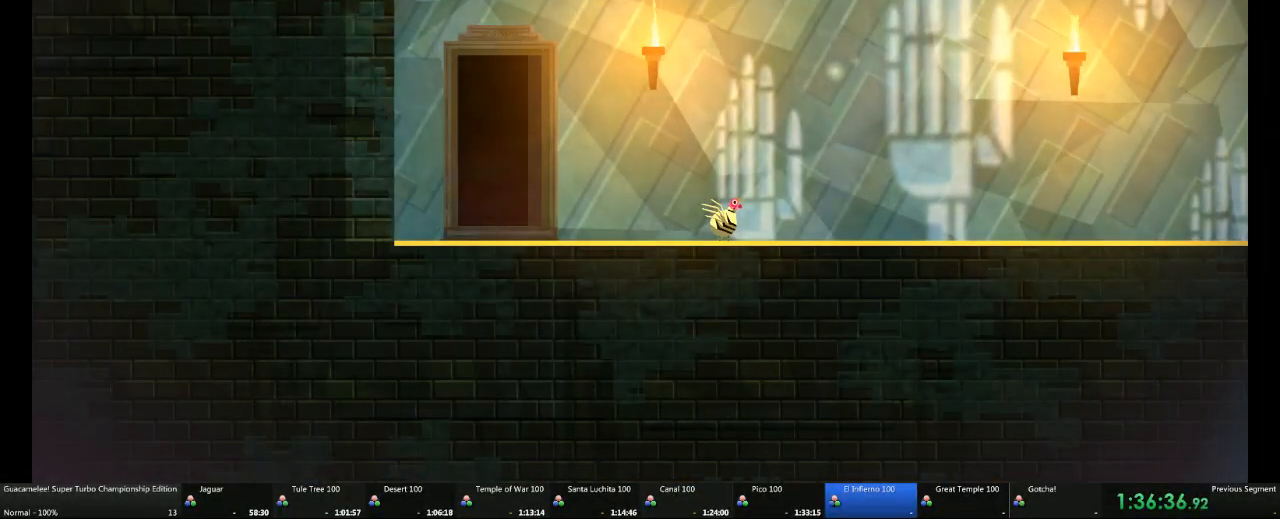
{"dt_ms": 500, "buttons": [], "left_stick": "right", "right_stick": "center", "events": [[250, "R2", "down"], [483, "R2", "up"]]}
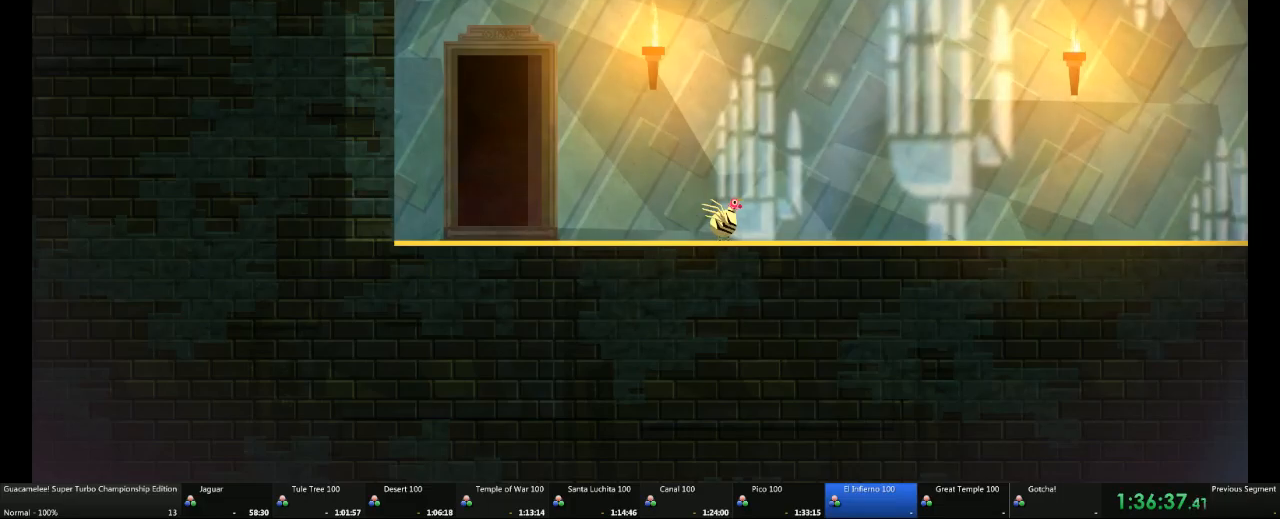
{"dt_ms": 500, "buttons": ["R2"], "left_stick": "right", "right_stick": "center", "events": [[500, "R2", "down"]]}